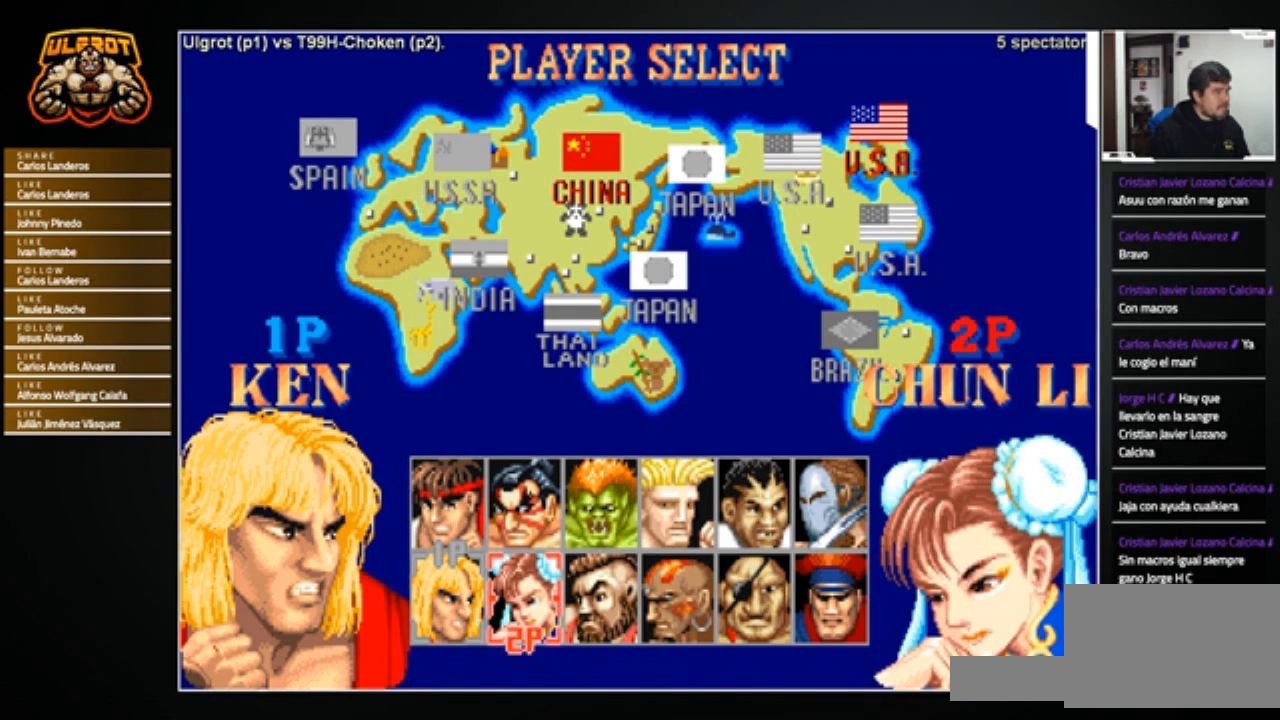
Gameplay with a controller (arcade stick); each line is a JSON object with the inputs held at the frame after it. "events" lists button and stick changes between this image and that frame as [ms after this image, input, new state], when the widget could be followed in between. Not read: L3 R3.
{"buttons": [], "left_stick": "center", "events": [[133, "left_stick", "right"], [200, "left_stick", "center"], [300, "left_stick", "right"], [367, "left_stick", "center"]]}
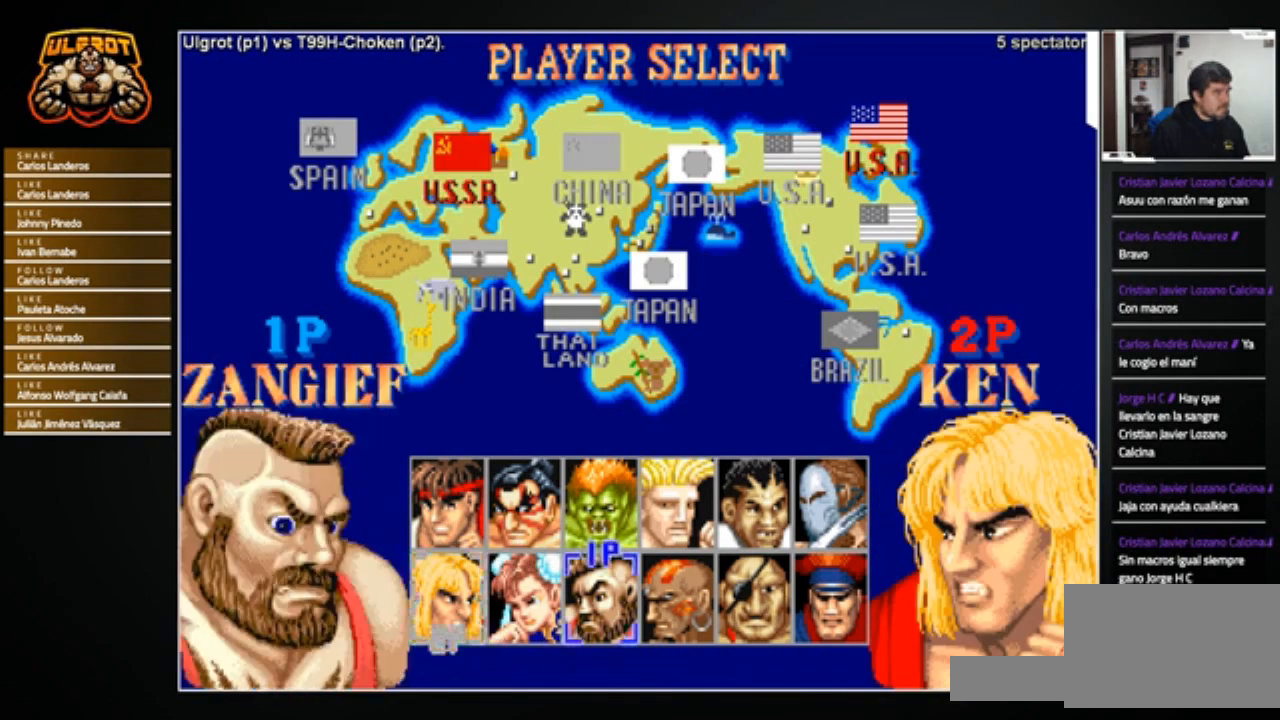
{"buttons": [], "left_stick": "center", "events": []}
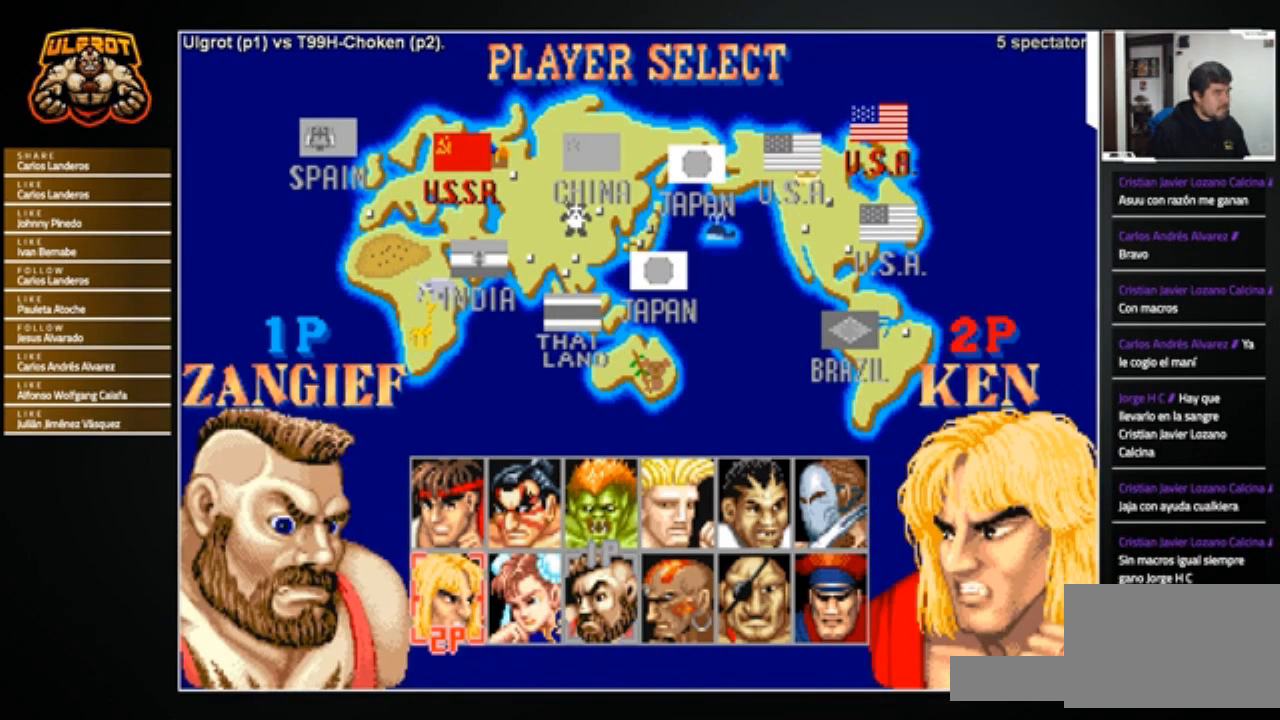
{"buttons": [], "left_stick": "center", "events": [[33, "START", "down"], [100, "START", "up"]]}
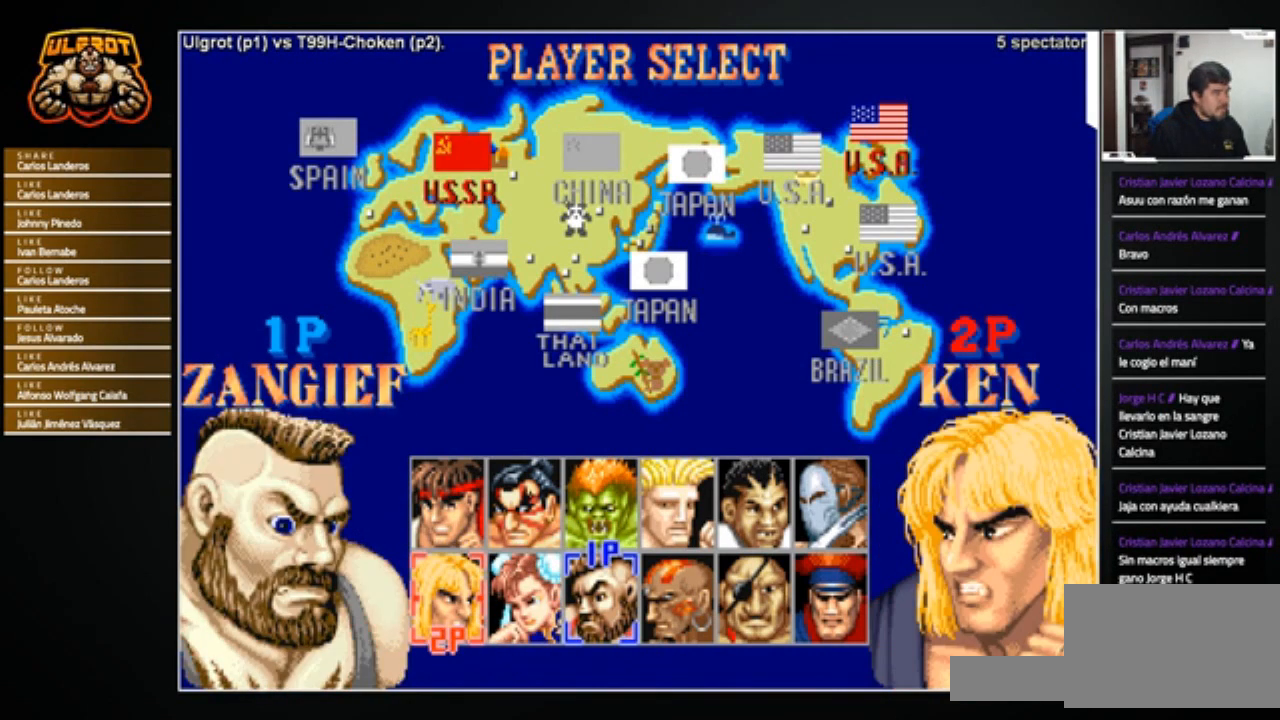
{"buttons": [], "left_stick": "center", "events": []}
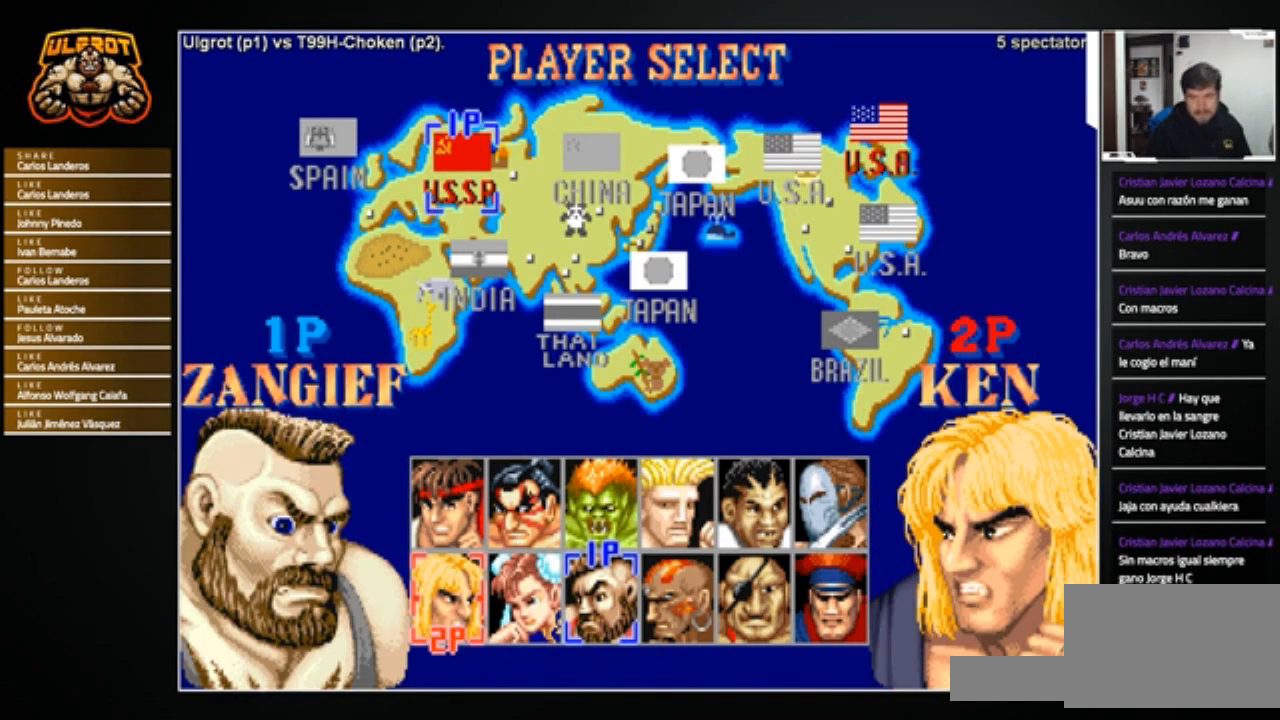
{"buttons": [], "left_stick": "right", "events": [[300, "left_stick", "right"]]}
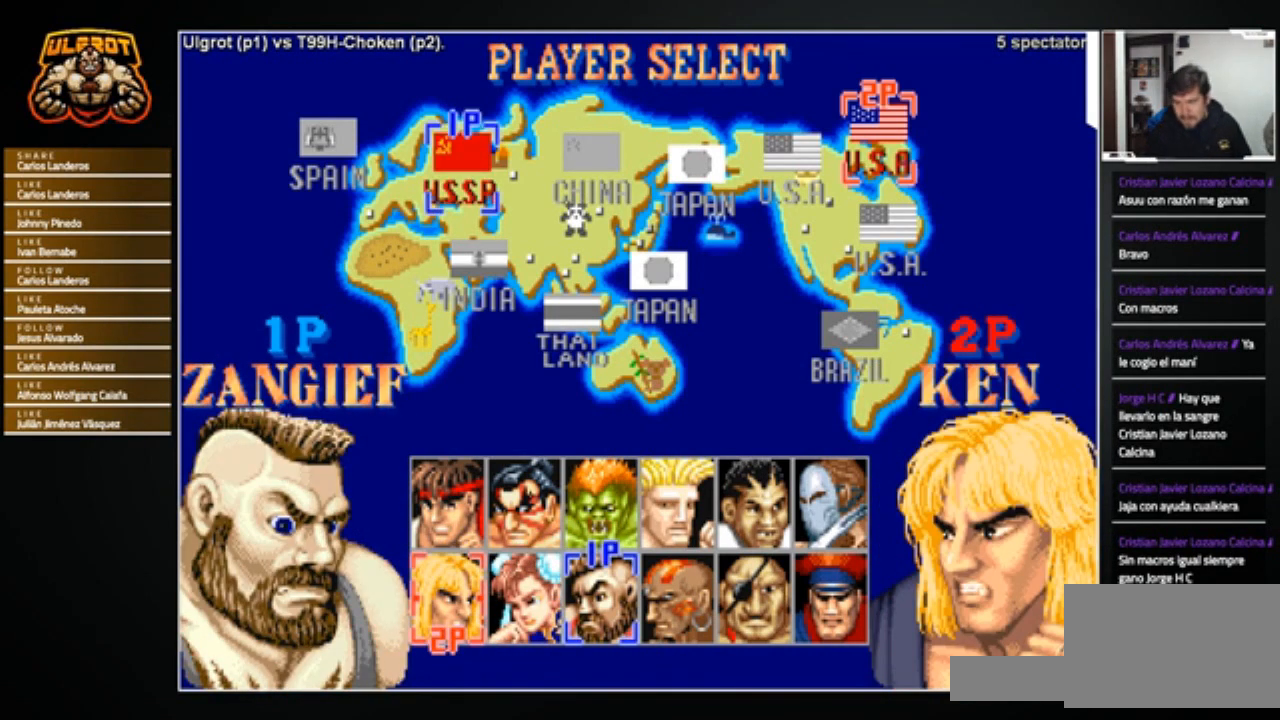
{"buttons": [], "left_stick": "center", "events": [[434, "left_stick", "center"]]}